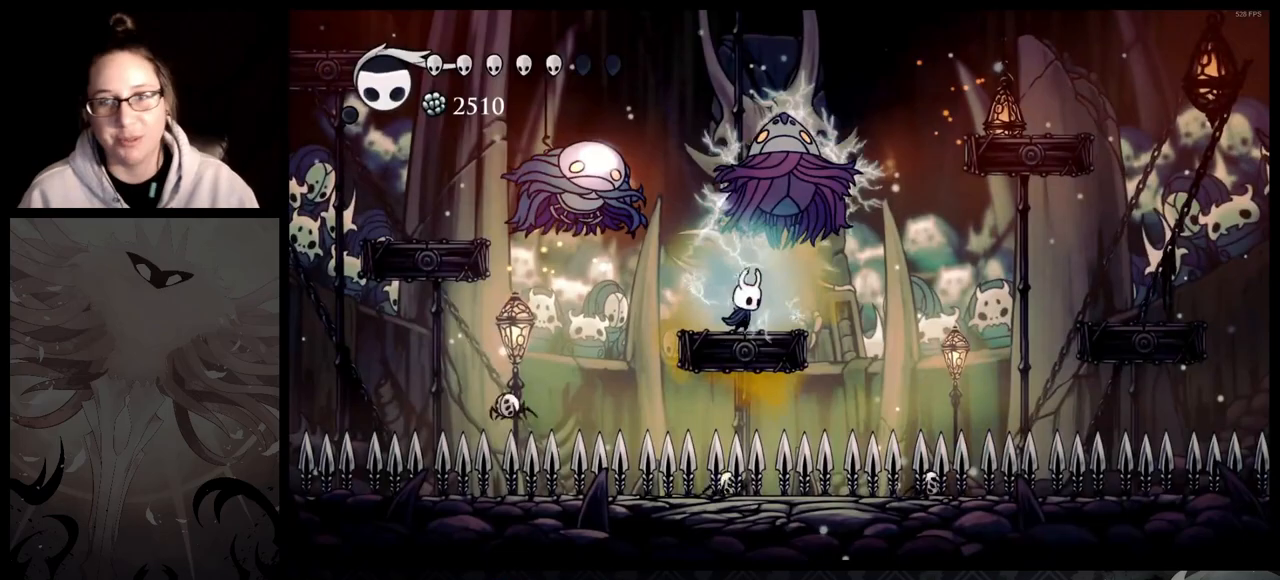
Gameplay with a controller (Xbox layout); each line is a JSON object with the inputs held at the frame after it. "events" lists button and stick changes between this image and that frame as [ms after this image, input, new state], when the widget could be followed in between.
{"buttons": [], "left_stick": "right", "right_stick": "center", "events": [[150, "left_stick", "right"]]}
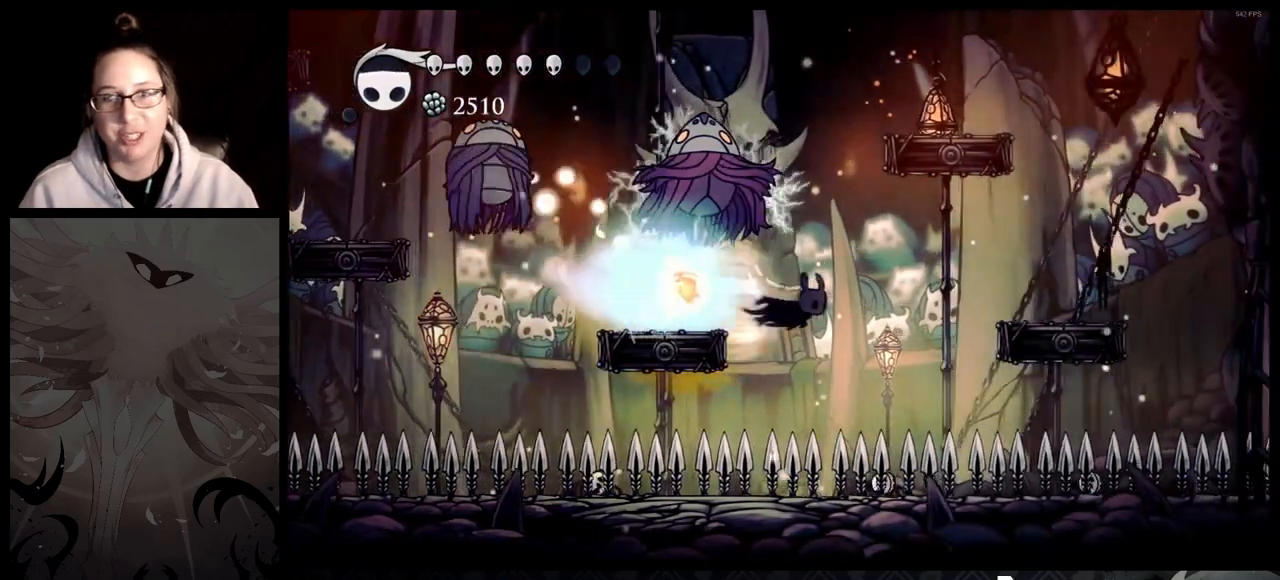
{"buttons": ["A"], "left_stick": "left", "right_stick": "center", "events": [[183, "A", "down"], [483, "left_stick", "left"]]}
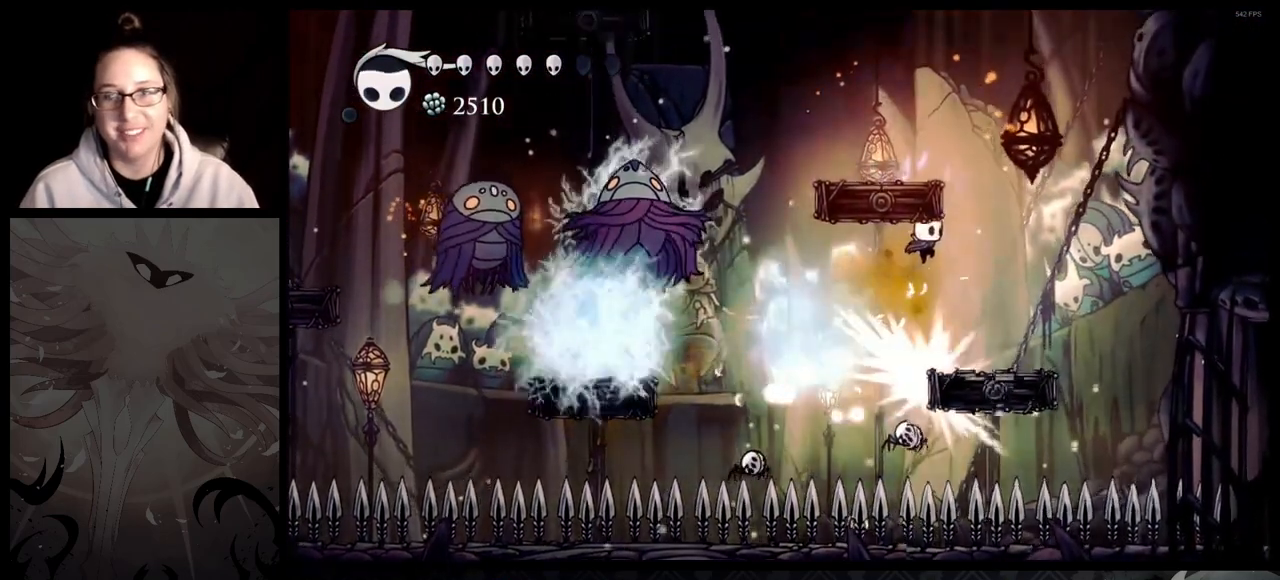
{"buttons": ["A"], "left_stick": "right", "right_stick": "center", "events": [[50, "A", "up"], [200, "left_stick", "right"], [433, "A", "down"]]}
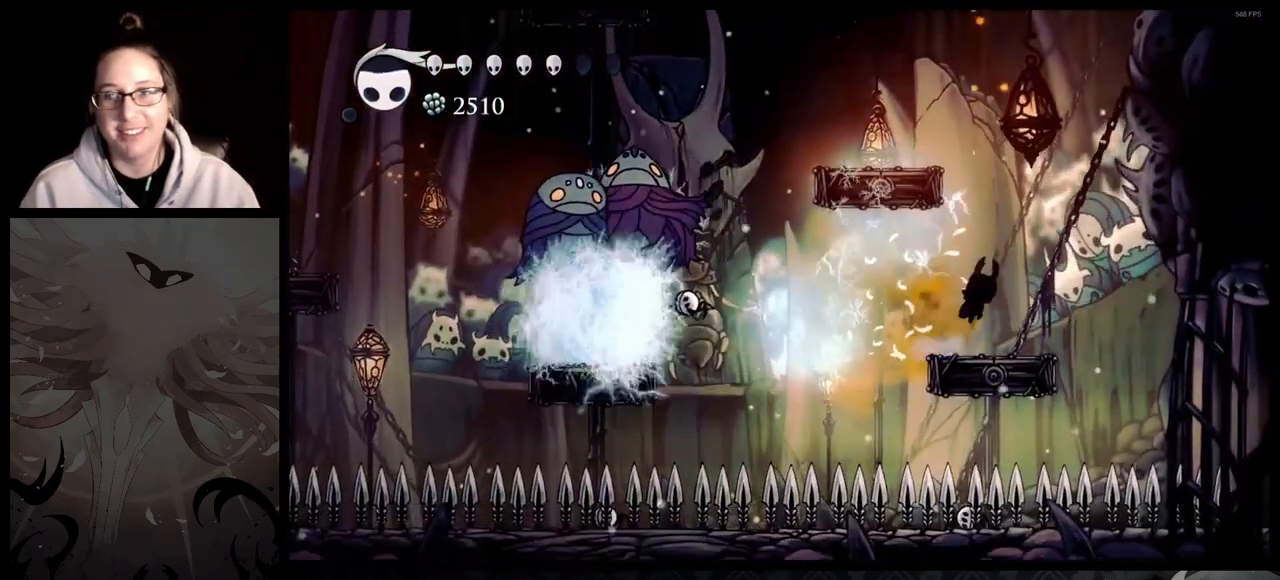
{"buttons": ["A"], "left_stick": "left", "right_stick": "center", "events": [[100, "left_stick", "left"], [300, "A", "up"], [350, "A", "down"]]}
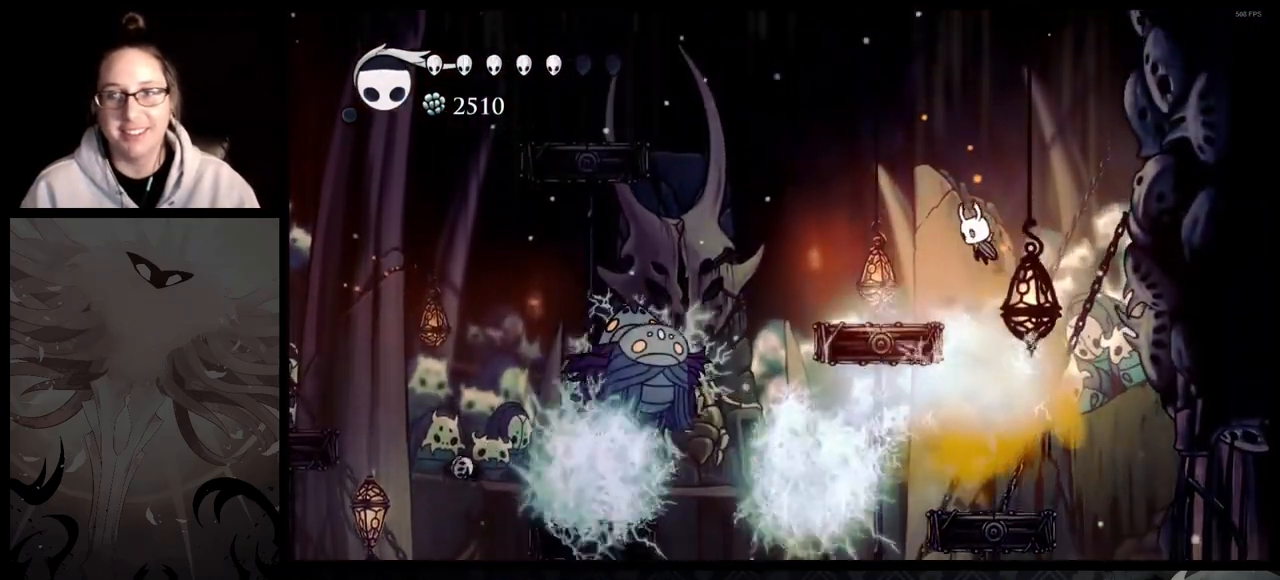
{"buttons": [], "left_stick": "center", "right_stick": "center", "events": [[217, "A", "up"], [217, "left_stick", "center"]]}
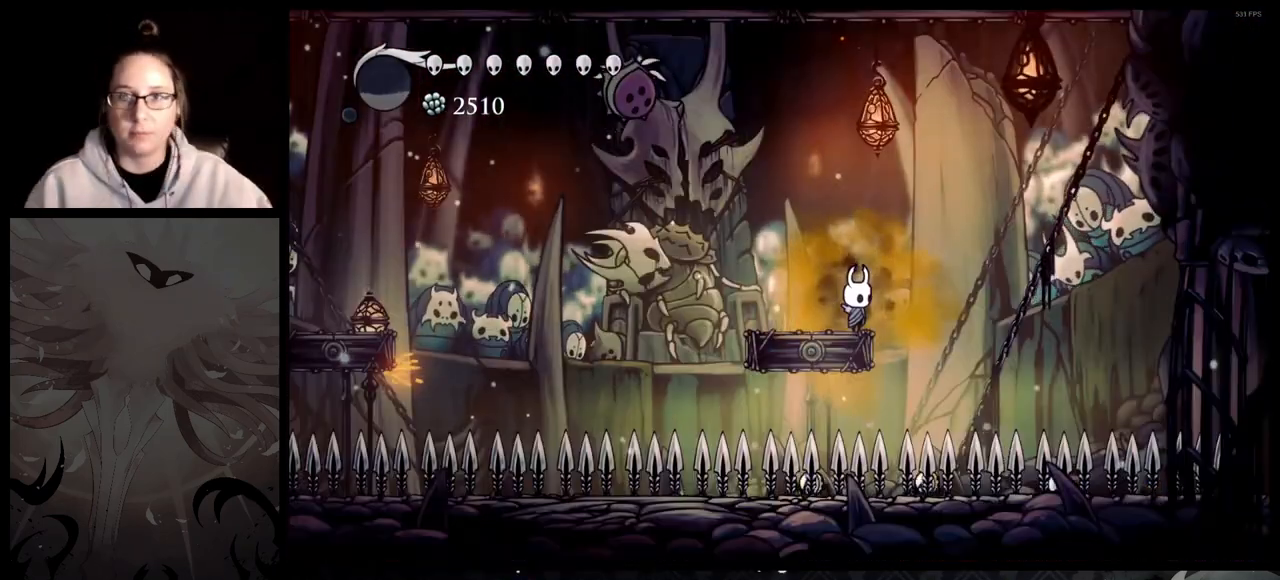
{"buttons": [], "left_stick": "center", "right_stick": "center", "events": []}
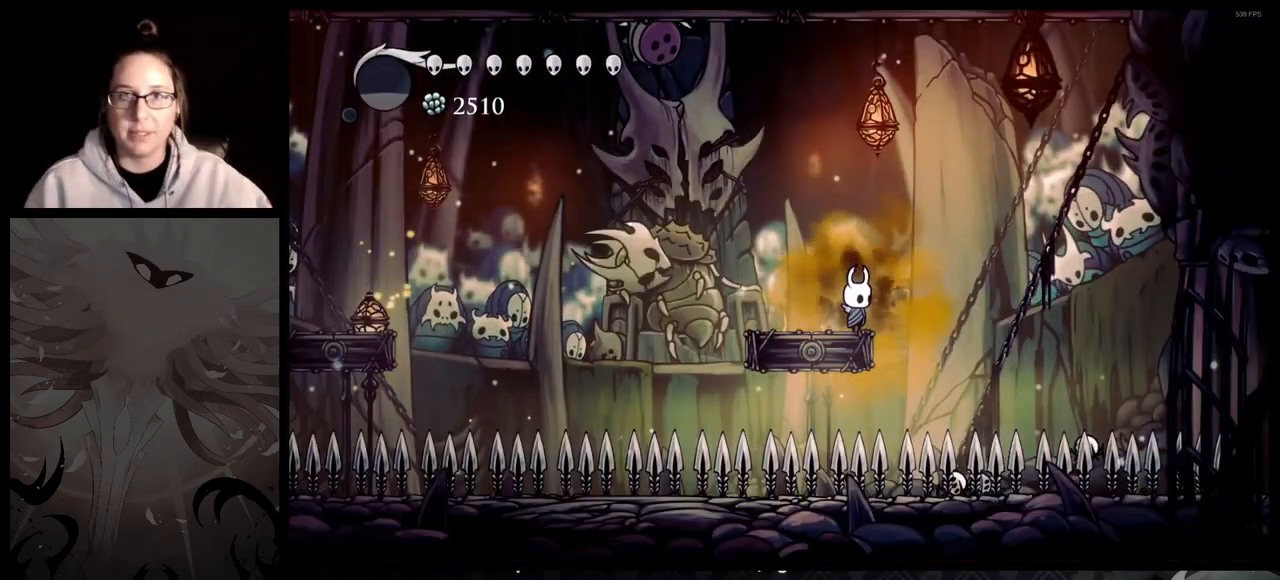
{"buttons": [], "left_stick": "center", "right_stick": "center", "events": []}
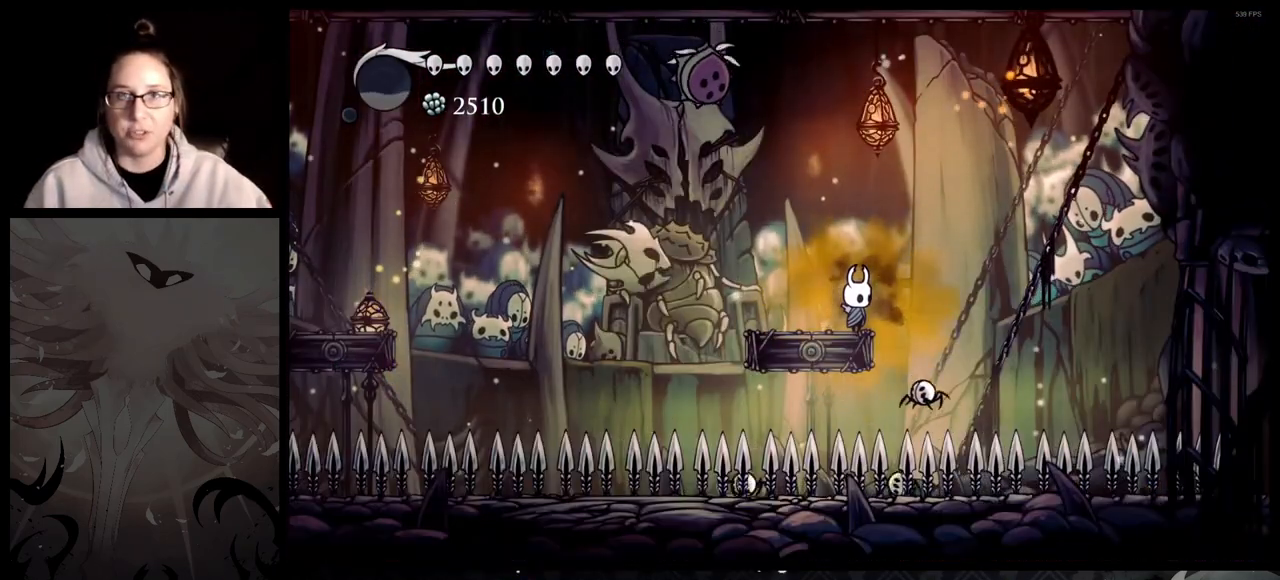
{"buttons": [], "left_stick": "center", "right_stick": "center", "events": []}
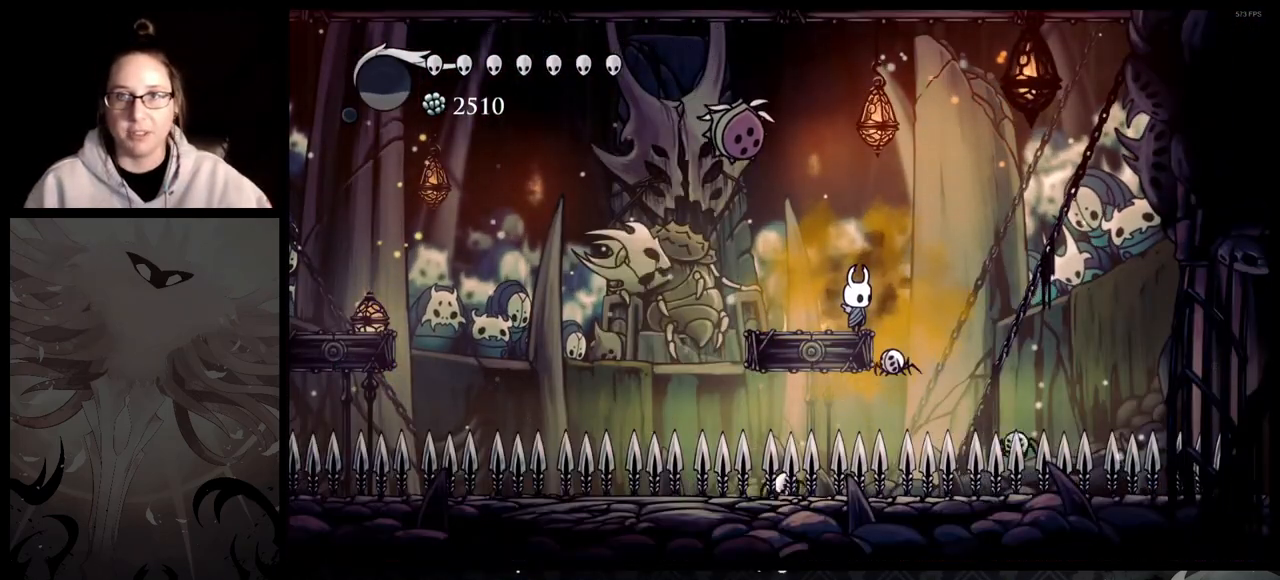
{"buttons": [], "left_stick": "left", "right_stick": "center", "events": [[467, "left_stick", "left"]]}
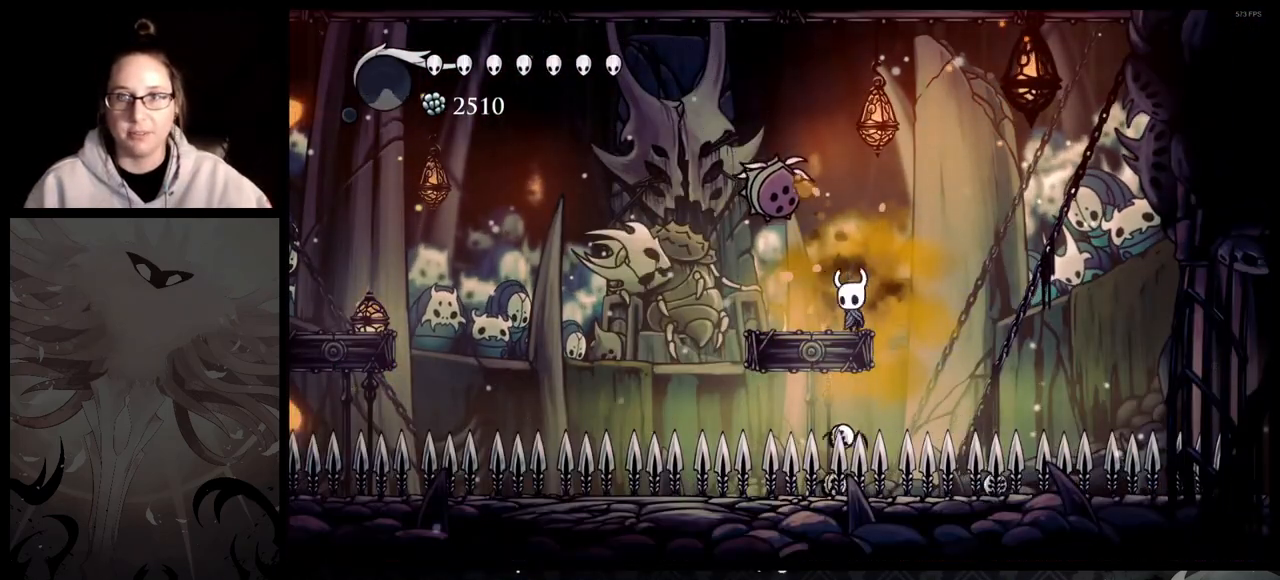
{"buttons": [], "left_stick": "left", "right_stick": "center", "events": [[100, "left_stick", "center"], [267, "left_stick", "left"]]}
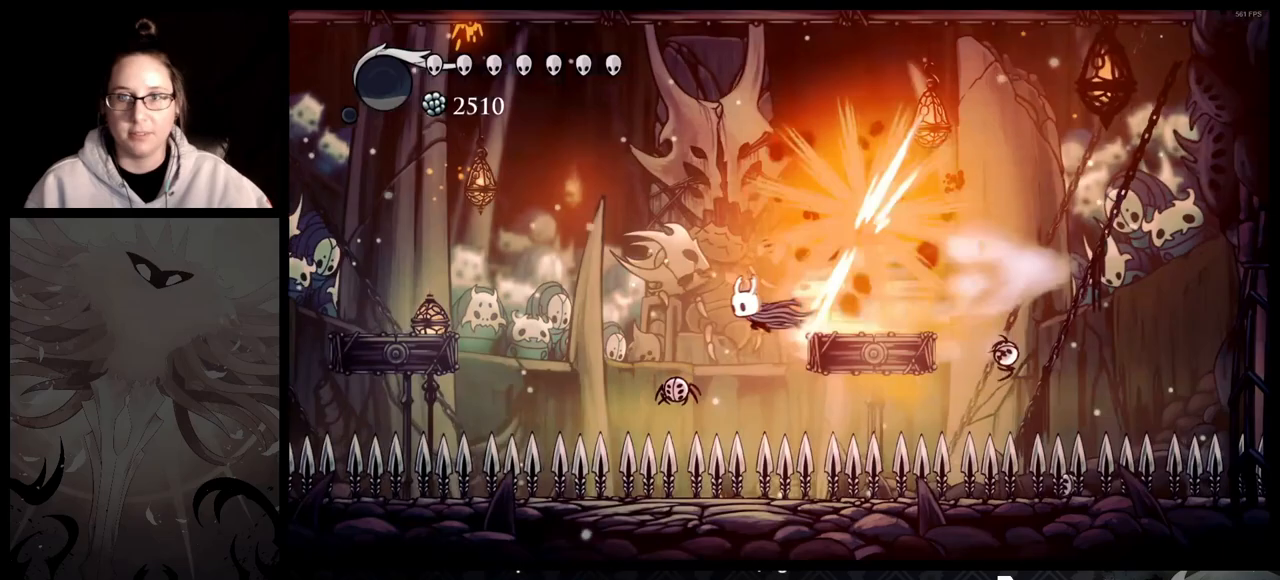
{"buttons": ["A"], "left_stick": "left", "right_stick": "center", "events": [[283, "A", "down"]]}
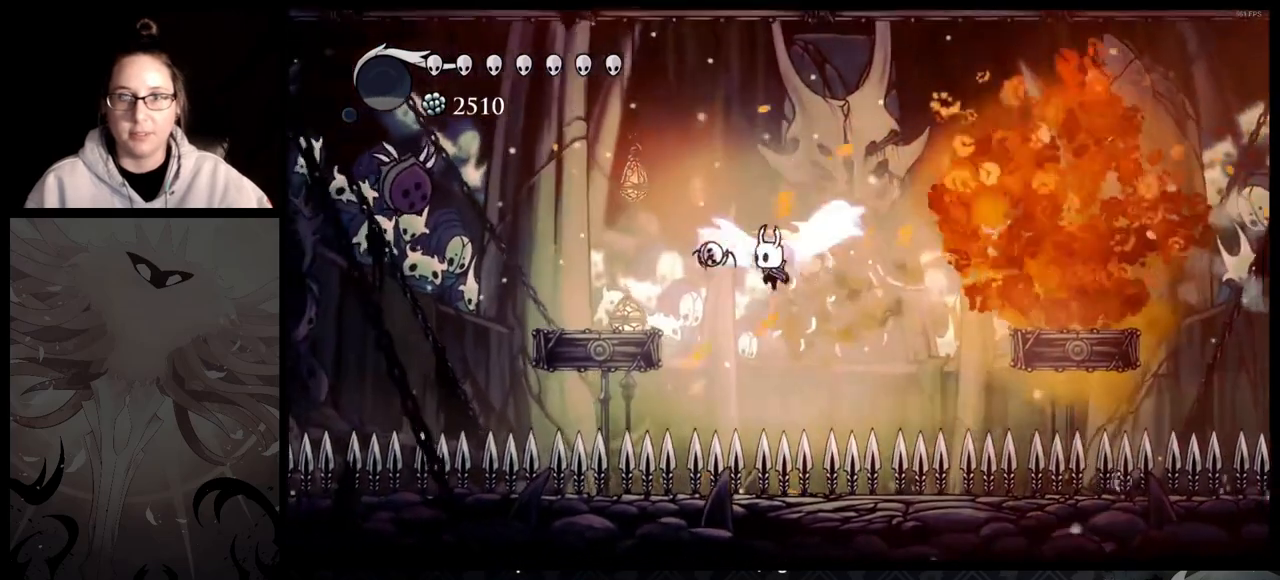
{"buttons": [], "left_stick": "left", "right_stick": "center", "events": [[167, "A", "up"]]}
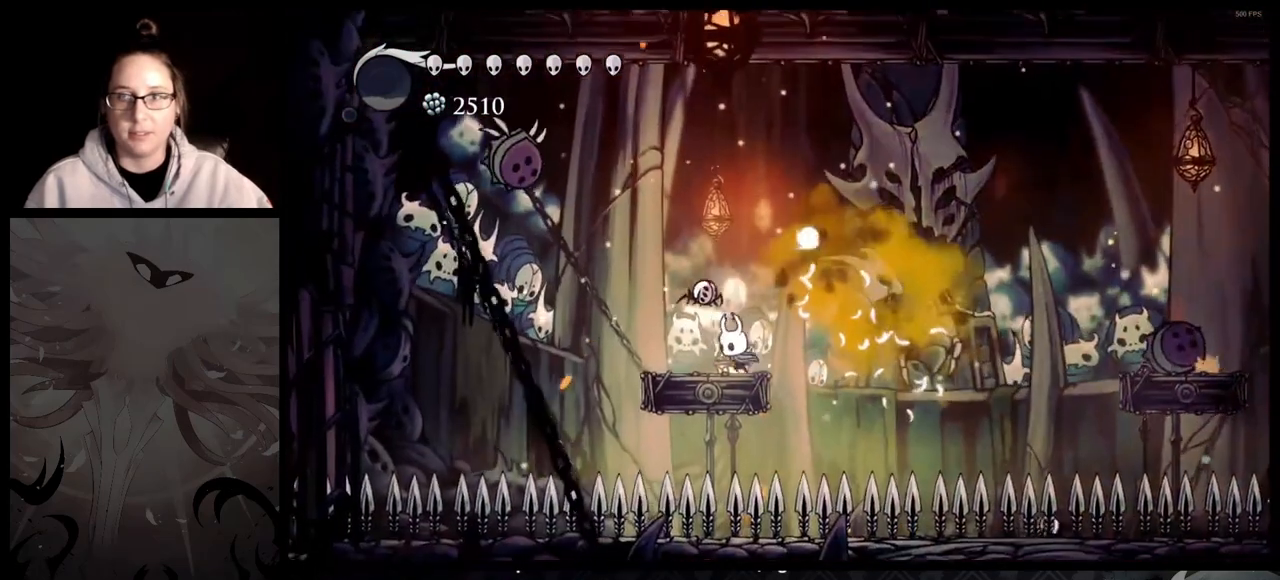
{"buttons": [], "left_stick": "center", "right_stick": "center", "events": [[50, "left_stick", "center"]]}
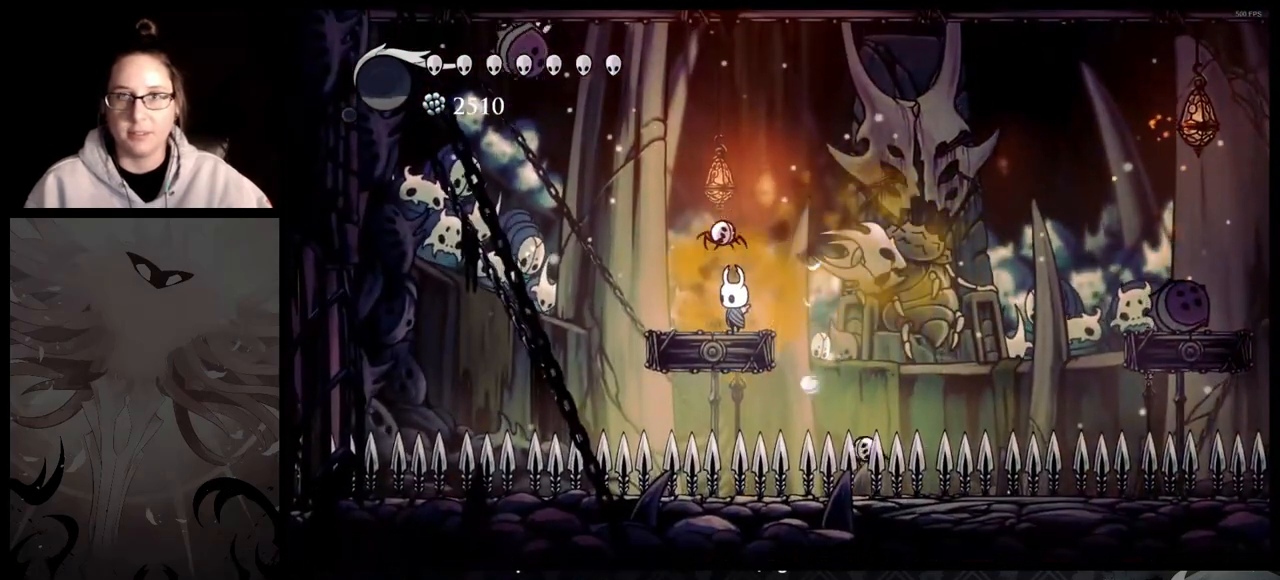
{"buttons": [], "left_stick": "center", "right_stick": "center", "events": []}
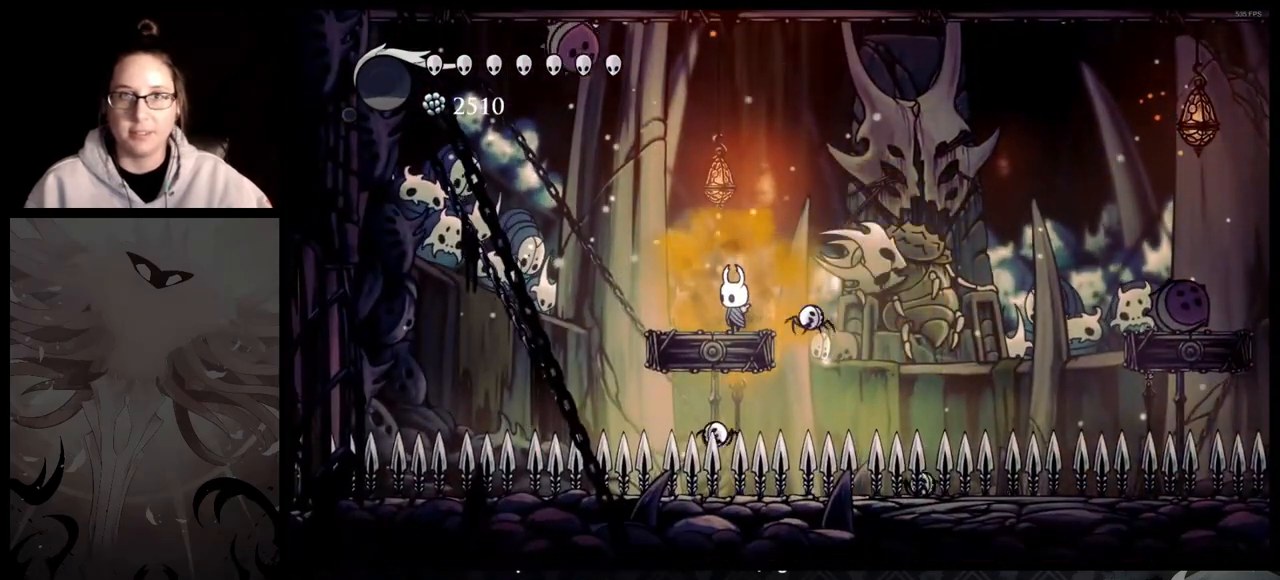
{"buttons": [], "left_stick": "center", "right_stick": "center", "events": []}
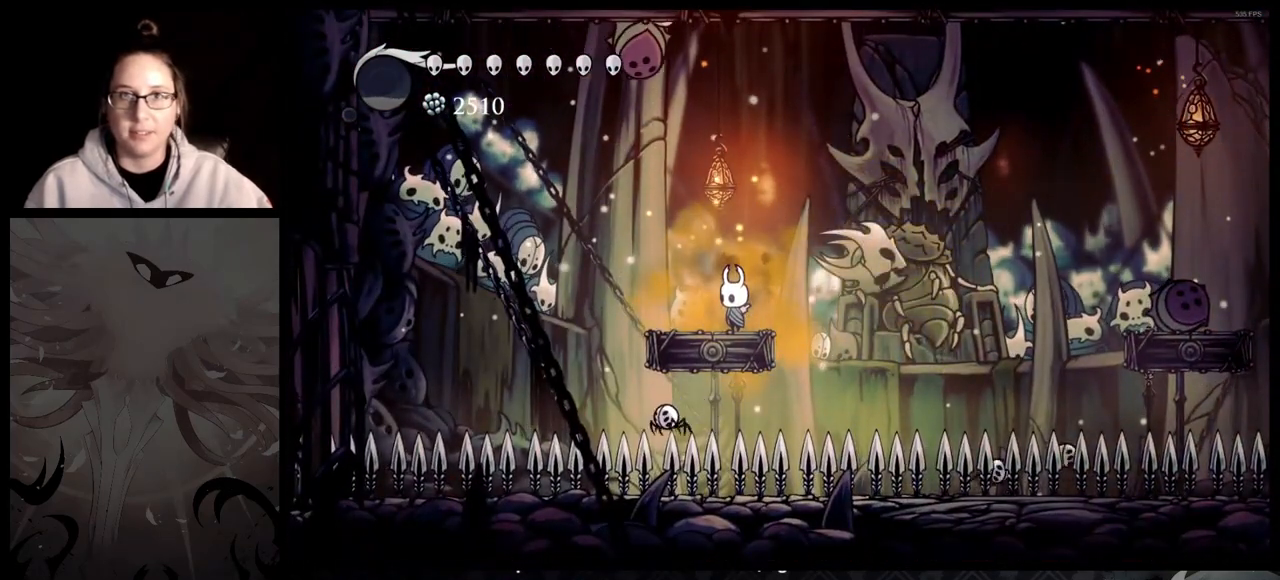
{"buttons": [], "left_stick": "center", "right_stick": "center", "events": []}
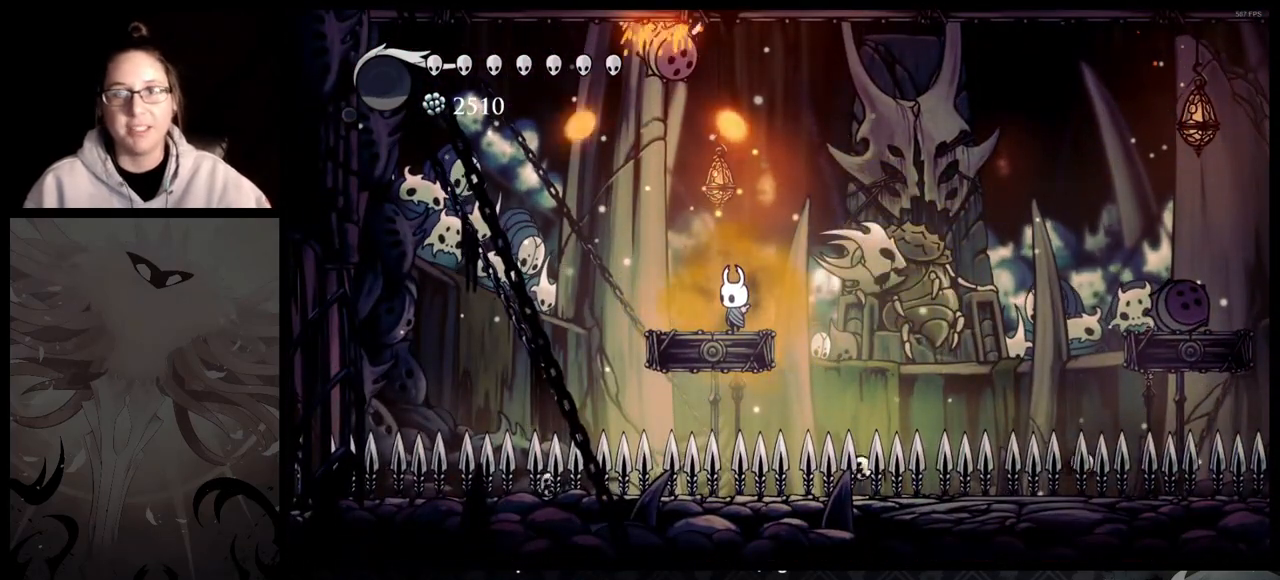
{"buttons": [], "left_stick": "center", "right_stick": "center", "events": [[117, "left_stick", "left"], [233, "left_stick", "center"]]}
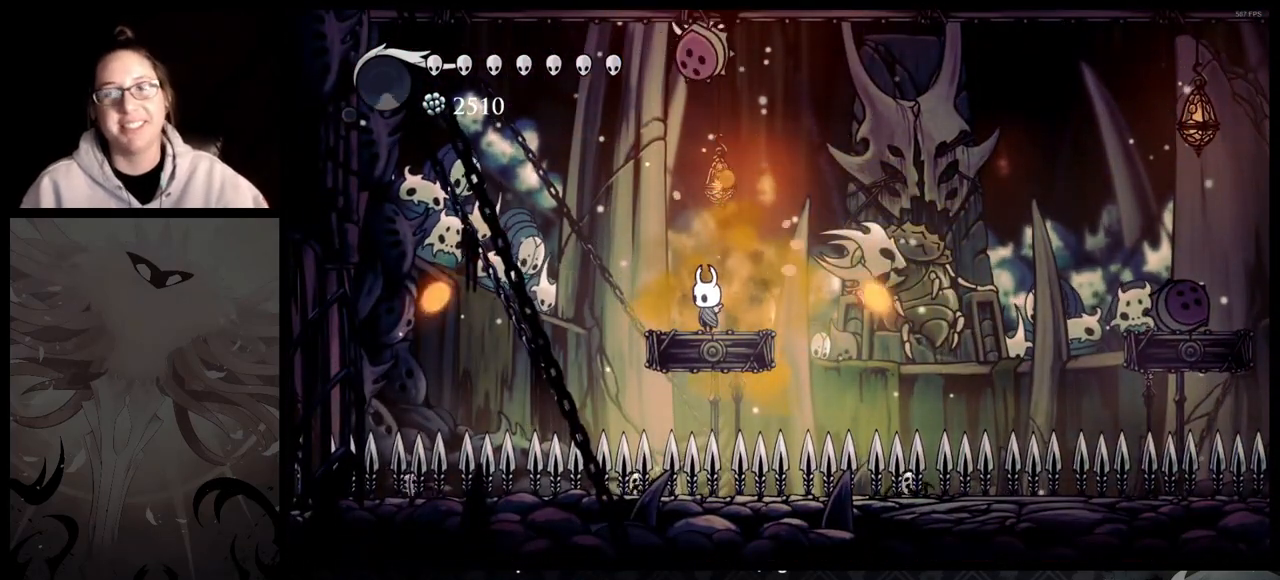
{"buttons": [], "left_stick": "center", "right_stick": "center", "events": []}
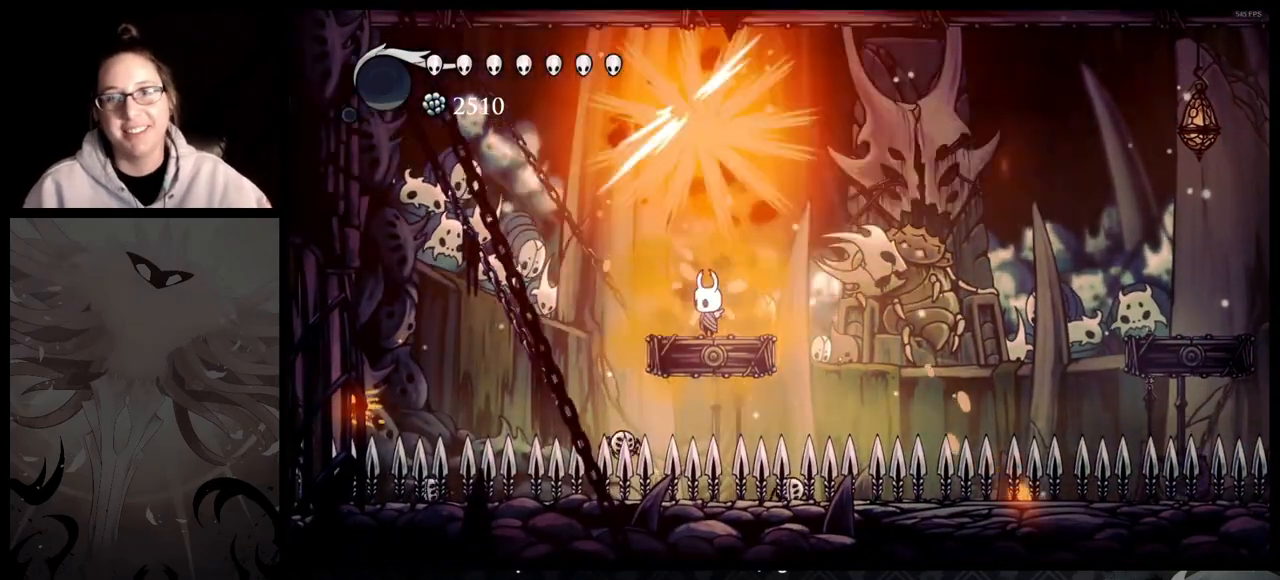
{"buttons": [], "left_stick": "center", "right_stick": "center", "events": []}
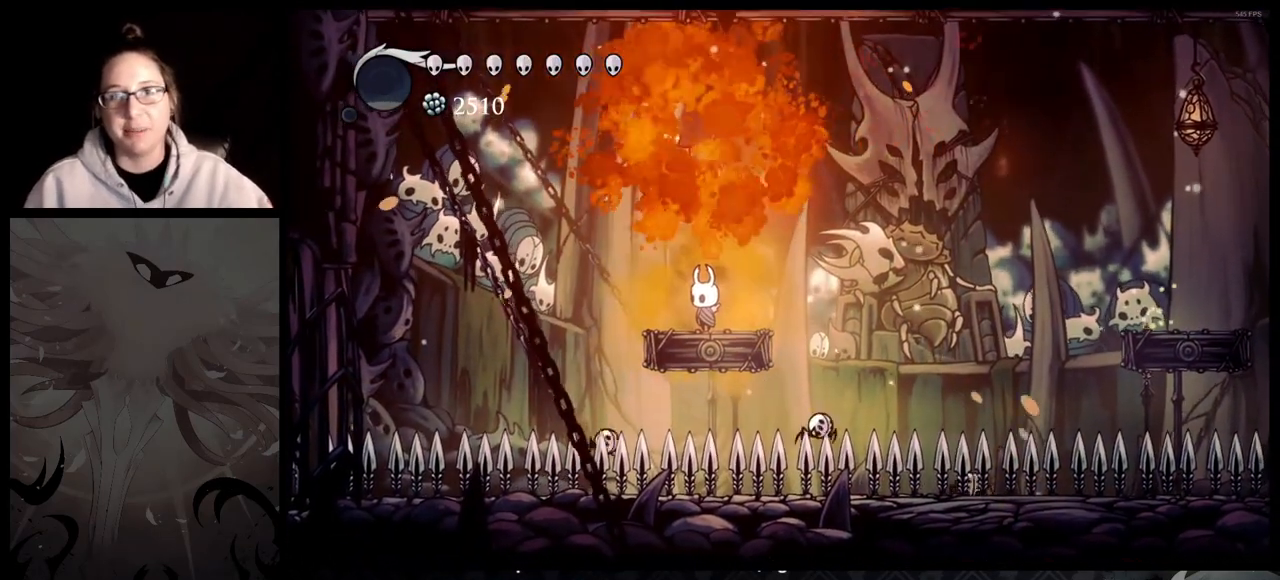
{"buttons": [], "left_stick": "center", "right_stick": "center", "events": []}
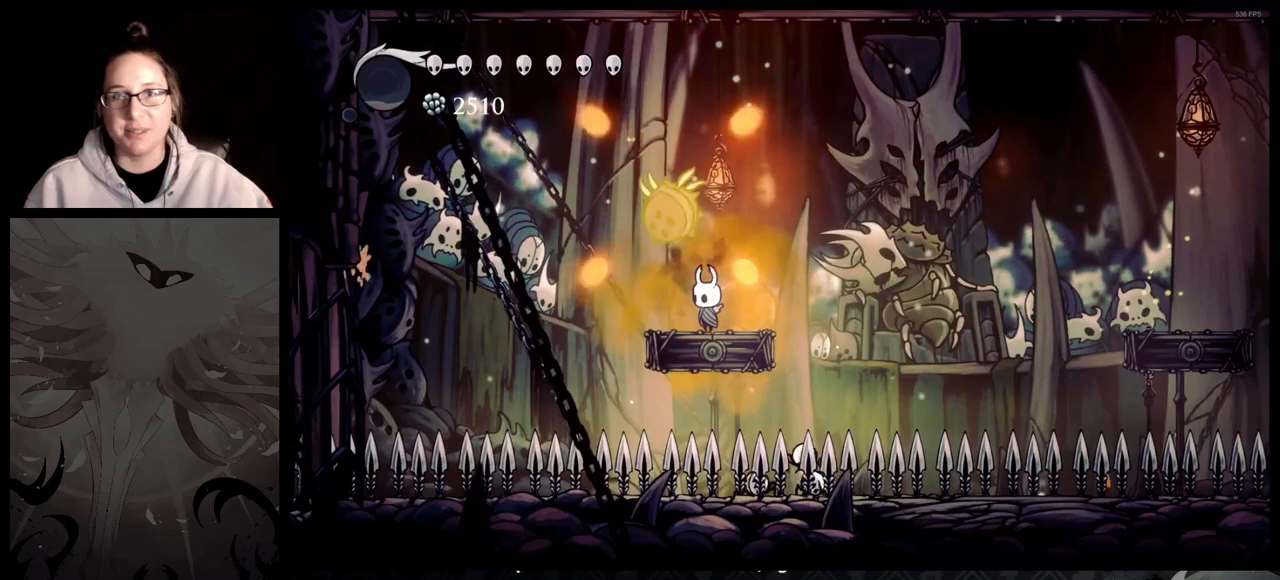
{"buttons": [], "left_stick": "right", "right_stick": "center", "events": [[417, "left_stick", "right"]]}
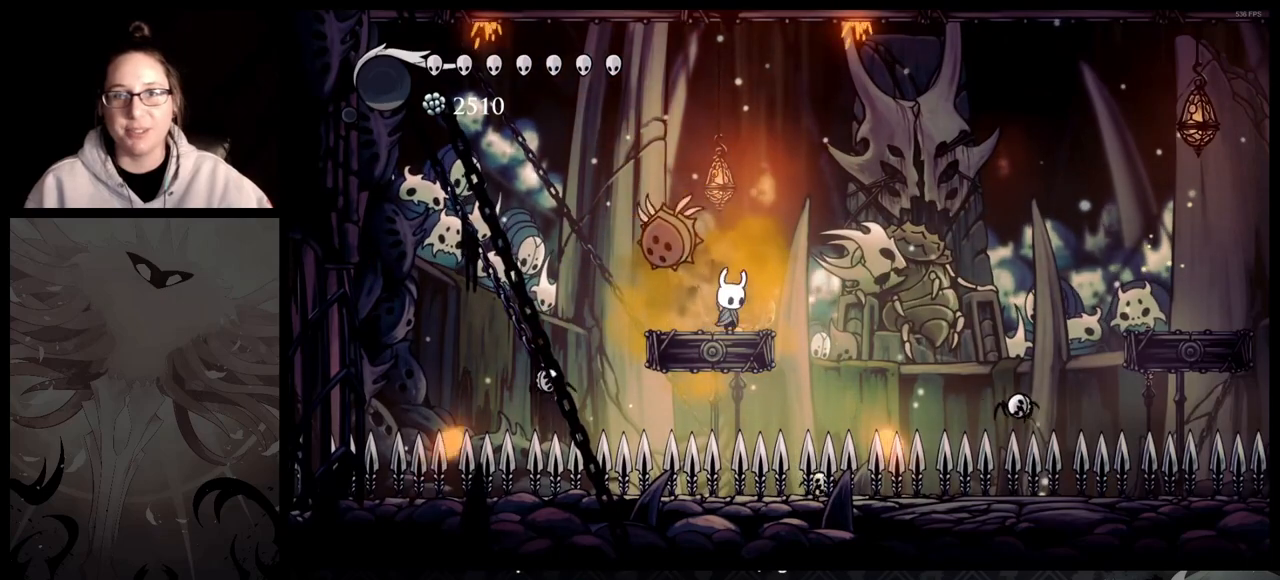
{"buttons": ["Y"], "left_stick": "center", "right_stick": "center", "events": [[83, "left_stick", "left"], [167, "Y", "down"], [200, "left_stick", "center"]]}
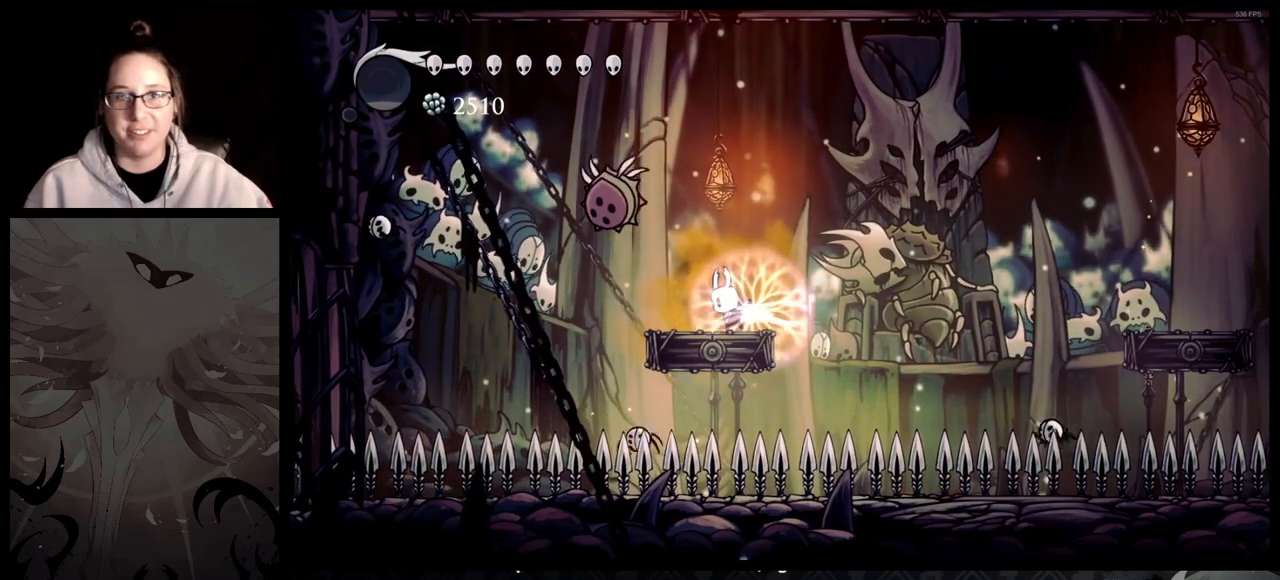
{"buttons": ["Y"], "left_stick": "center", "right_stick": "center", "events": []}
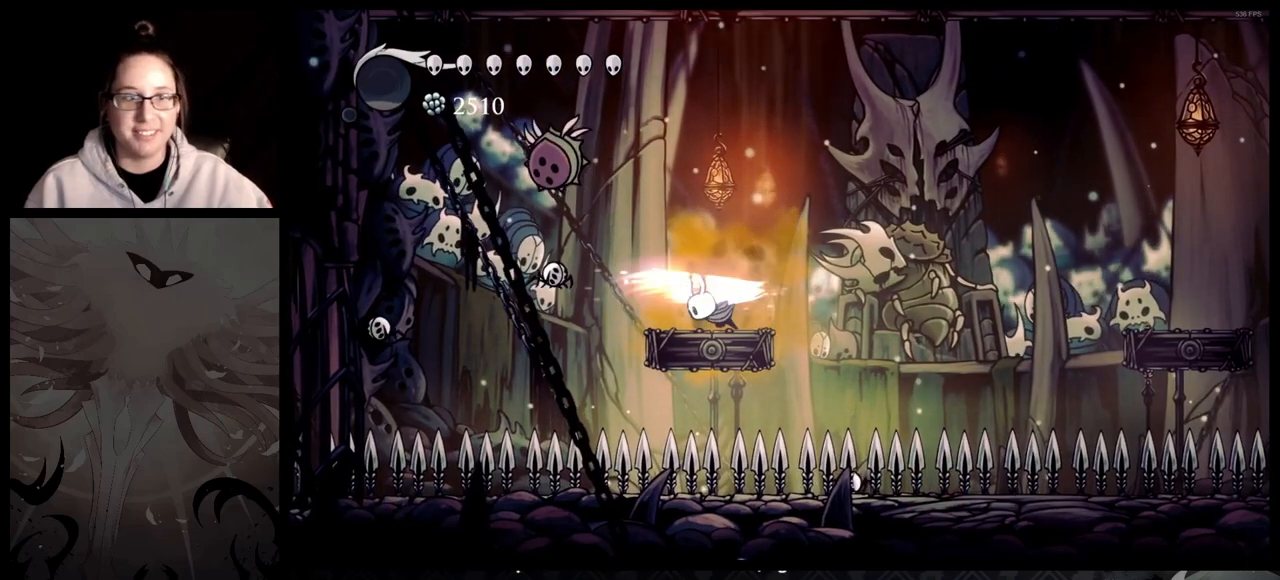
{"buttons": [], "left_stick": "center", "right_stick": "center", "events": [[300, "Y", "up"]]}
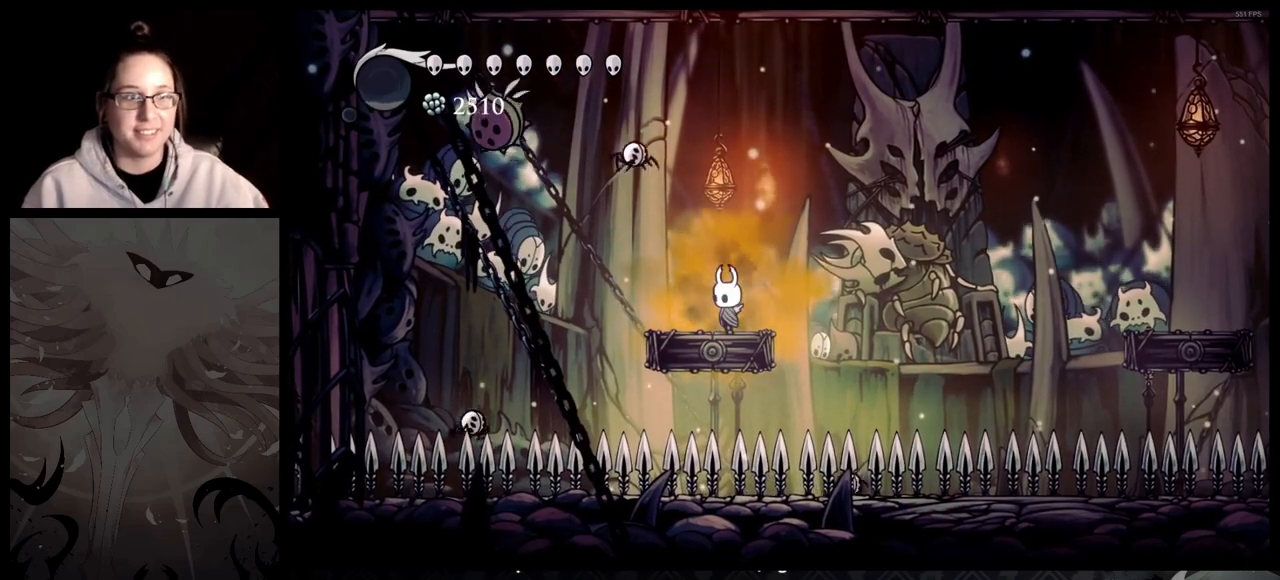
{"buttons": [], "left_stick": "center", "right_stick": "center", "events": []}
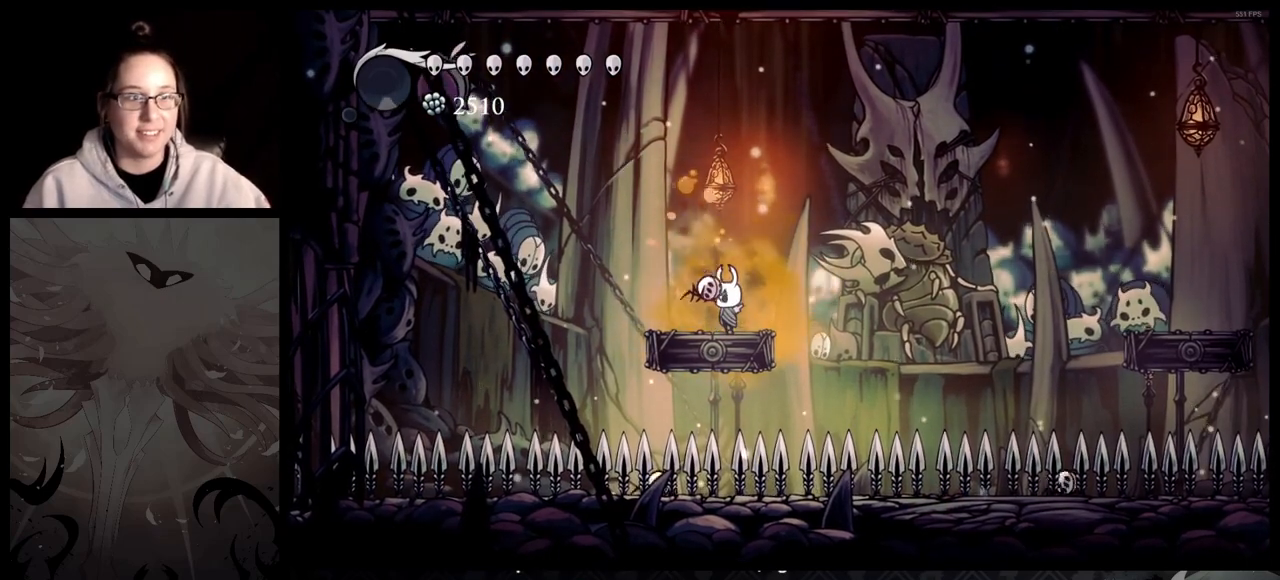
{"buttons": [], "left_stick": "center", "right_stick": "center", "events": [[67, "A", "down"], [167, "A", "up"], [417, "A", "down"], [483, "A", "up"]]}
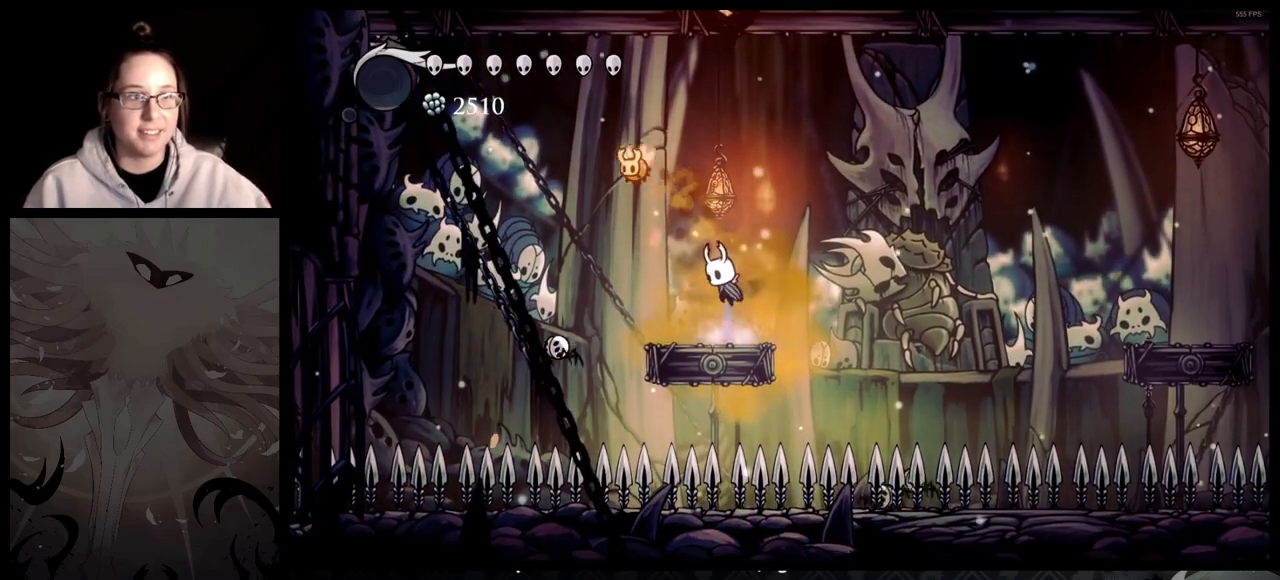
{"buttons": [], "left_stick": "center", "right_stick": "center", "events": [[283, "A", "down"], [317, "A", "up"]]}
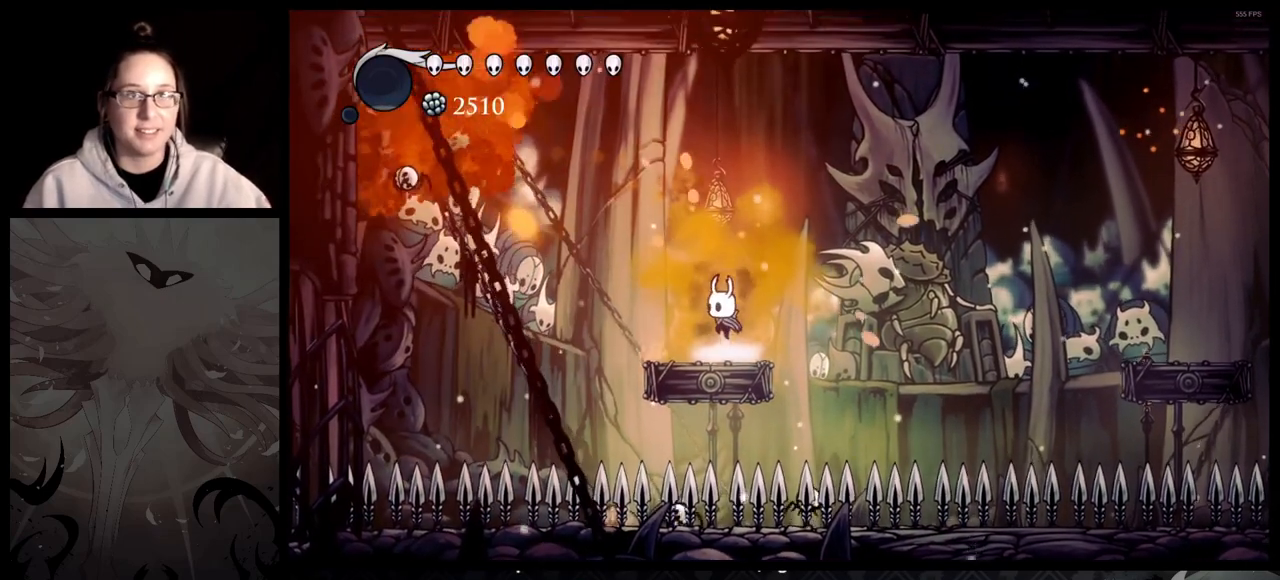
{"buttons": [], "left_stick": "center", "right_stick": "center", "events": [[117, "A", "down"], [133, "left_stick", "right"], [300, "left_stick", "left"], [433, "A", "up"], [500, "left_stick", "center"]]}
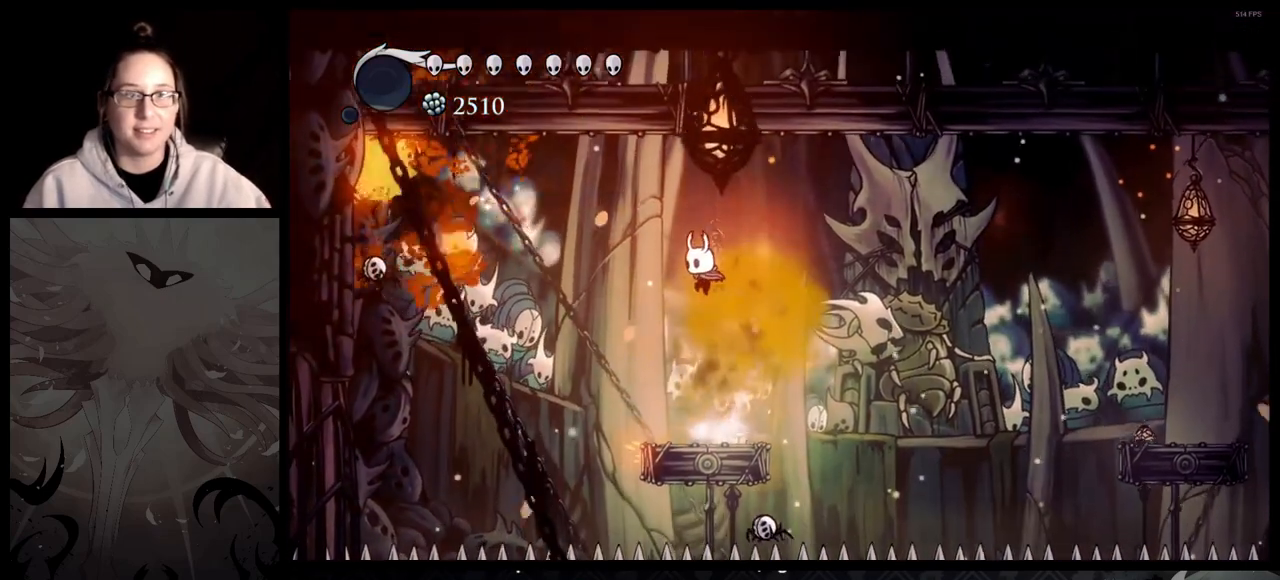
{"buttons": [], "left_stick": "center", "right_stick": "center", "events": [[367, "A", "down"], [433, "A", "up"]]}